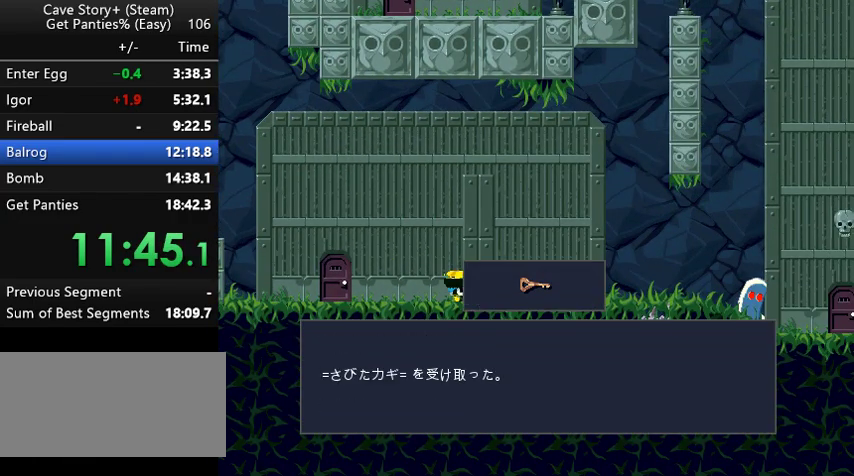
Gameplay with keyboard; each line is a JSON object with the keys held at the frame after it. "events" lists presses ("down") and releases ("up") of "a", "down", "left", "q", "right", "s", "up", "w", "x" and "z" between this image and that frame as [ms after this image, input, new state], when the widget could be followed in between. No other keys are recorded. Mouse input is not recorded.
{"keys": ["z"], "events": []}
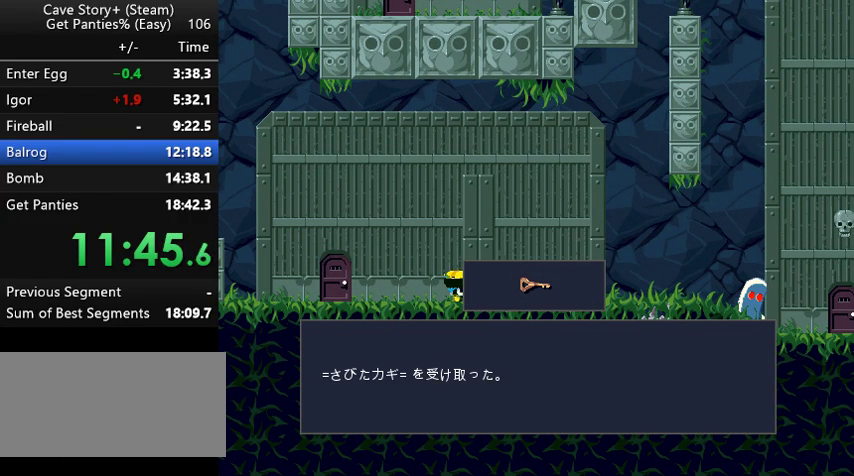
{"keys": ["z"], "events": []}
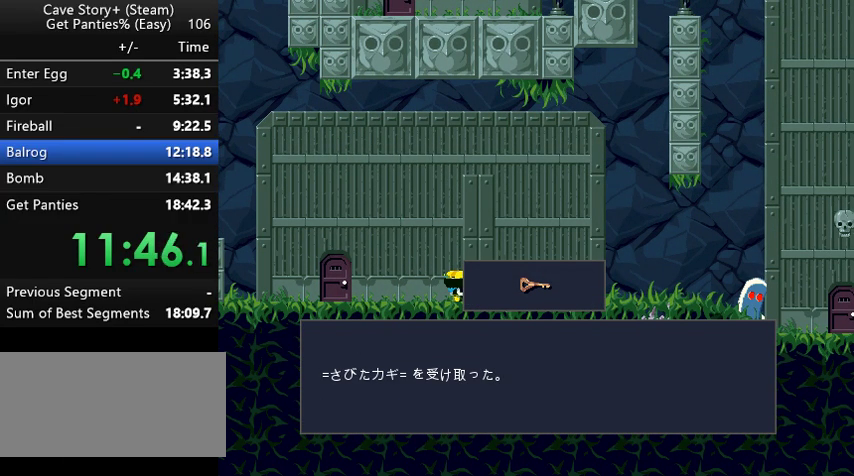
{"keys": ["left", "x"], "events": [[33, "left", "down"], [167, "x", "down"], [267, "z", "up"], [367, "x", "up"], [367, "z", "down"], [467, "x", "down"], [467, "z", "up"]]}
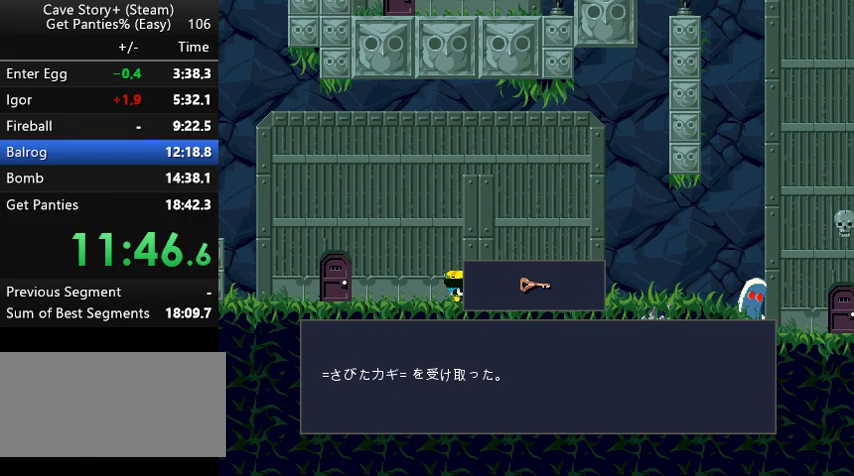
{"keys": ["left", "x", "z"], "events": [[33, "z", "down"], [67, "x", "up"], [133, "x", "down"], [133, "z", "up"], [167, "z", "down"], [233, "x", "up"], [267, "x", "down"], [333, "z", "up"], [367, "z", "down"], [433, "x", "up"], [467, "x", "down"], [467, "z", "up"], [500, "z", "down"]]}
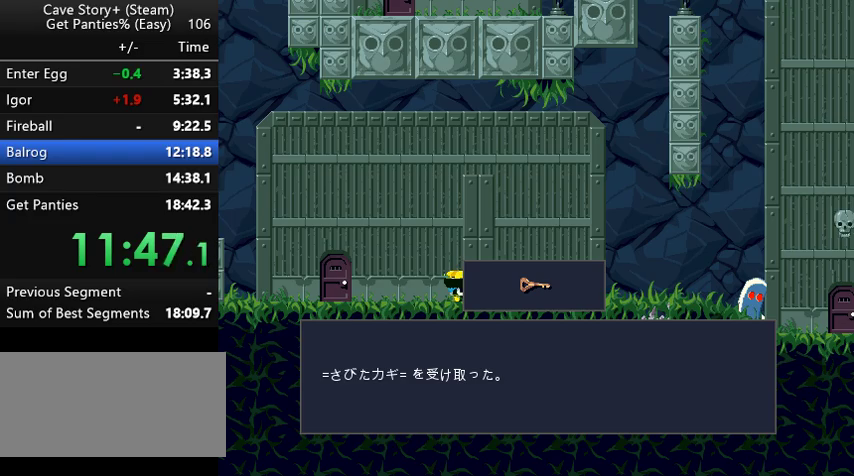
{"keys": ["left", "z"], "events": [[67, "x", "up"], [100, "x", "down"], [167, "x", "up"], [233, "x", "down"], [233, "z", "up"], [267, "z", "down"], [367, "z", "up"], [433, "x", "up"], [433, "z", "down"]]}
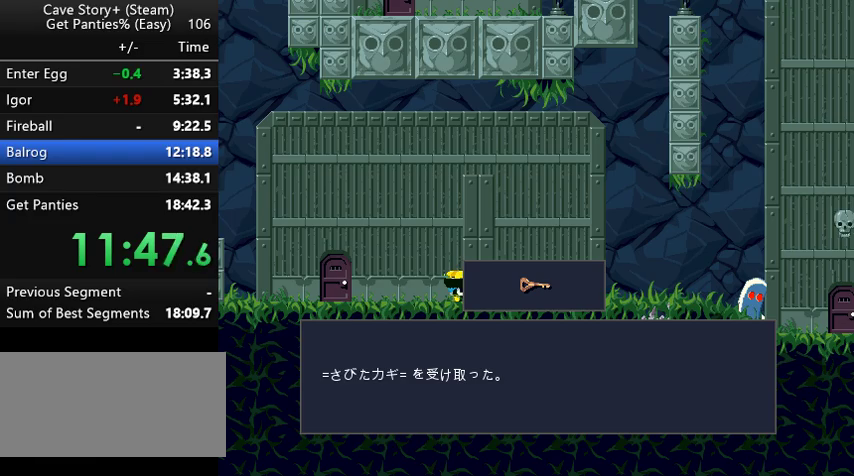
{"keys": ["left", "z"], "events": [[33, "x", "down"], [67, "x", "up"], [167, "x", "down"], [200, "x", "up"], [267, "x", "down"], [300, "z", "up"], [367, "z", "down"], [400, "z", "up"], [467, "x", "up"], [467, "z", "down"]]}
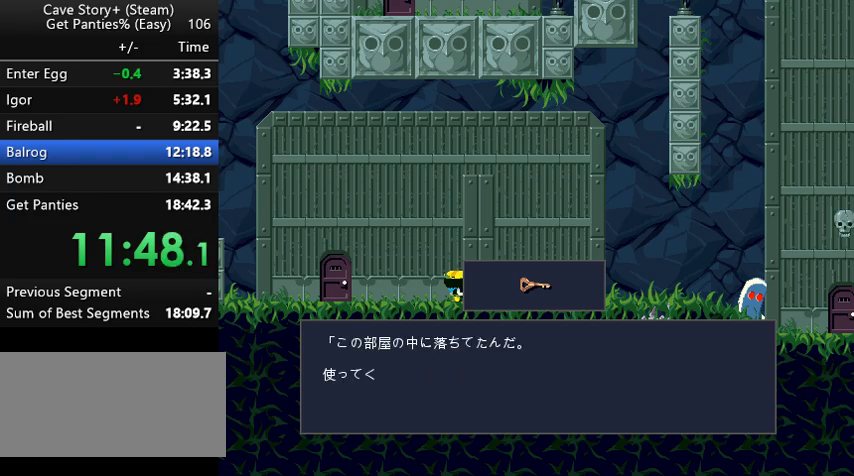
{"keys": ["left"], "events": [[33, "x", "down"], [133, "z", "up"], [167, "z", "down"], [267, "z", "up"], [333, "z", "down"], [367, "z", "up"], [433, "x", "up"], [433, "z", "down"], [500, "z", "up"]]}
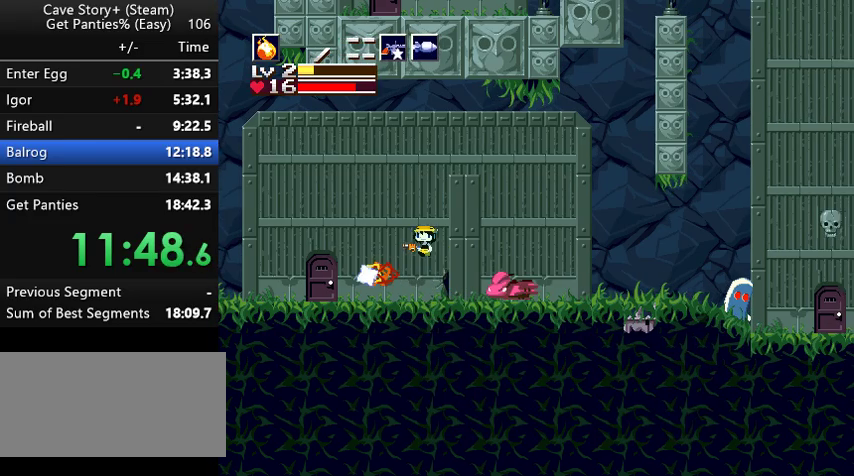
{"keys": ["left"], "events": []}
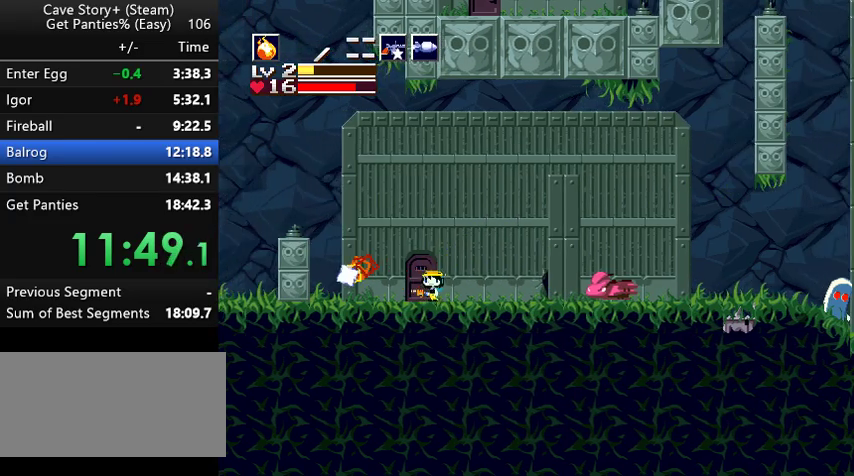
{"keys": ["z"], "events": [[33, "left", "up"], [67, "down", "down"], [133, "z", "down"], [167, "down", "up"], [167, "x", "down"], [300, "x", "up"], [367, "x", "down"], [400, "x", "up"]]}
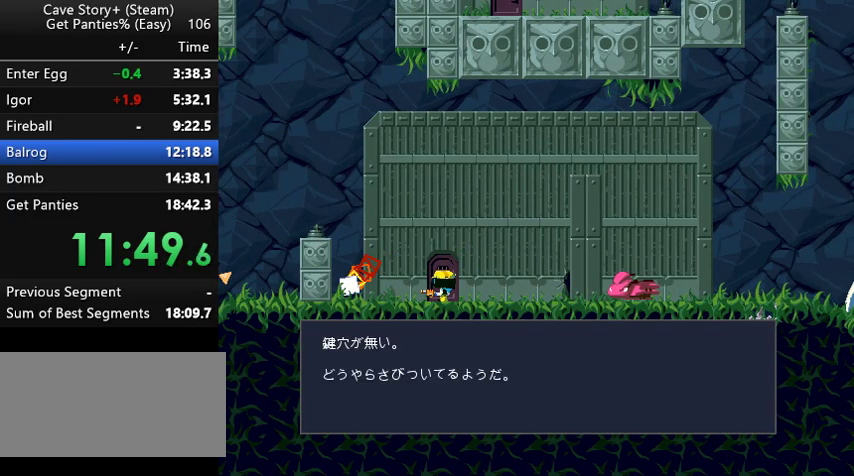
{"keys": ["down", "left", "z"], "events": [[33, "x", "down"], [67, "left", "down"], [67, "x", "up"], [133, "x", "down"], [167, "x", "up"], [233, "x", "down"], [267, "x", "up"], [367, "z", "up"], [500, "down", "down"], [500, "z", "down"]]}
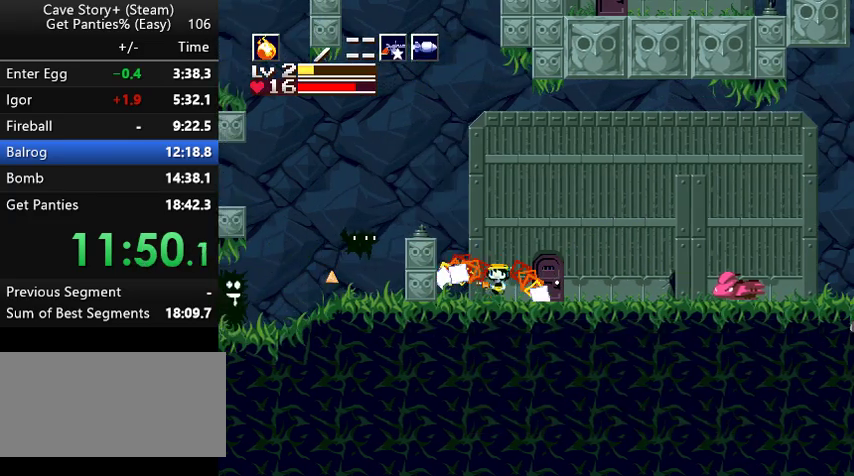
{"keys": ["down", "left", "x"], "events": [[100, "s", "down"], [233, "s", "up"], [433, "z", "up"], [467, "x", "down"]]}
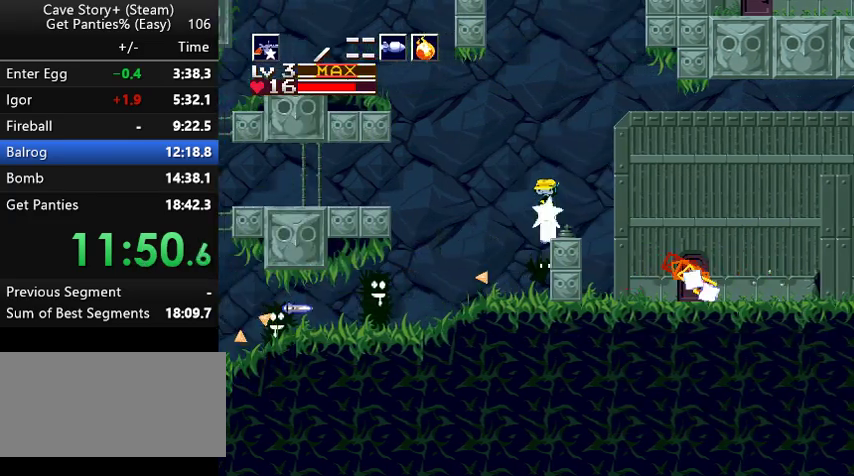
{"keys": ["left"], "events": [[67, "x", "up"], [133, "x", "down"], [167, "x", "up"], [200, "a", "down"], [300, "a", "up"], [300, "down", "up"]]}
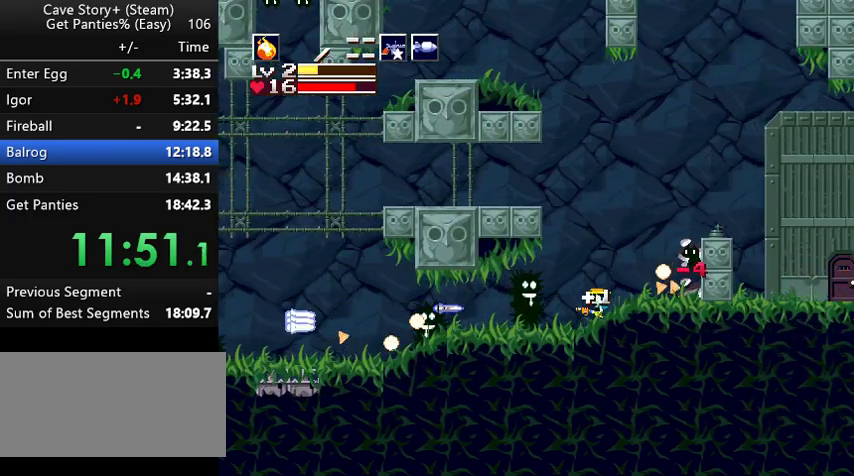
{"keys": ["left"], "events": [[133, "z", "down"], [167, "z", "up"]]}
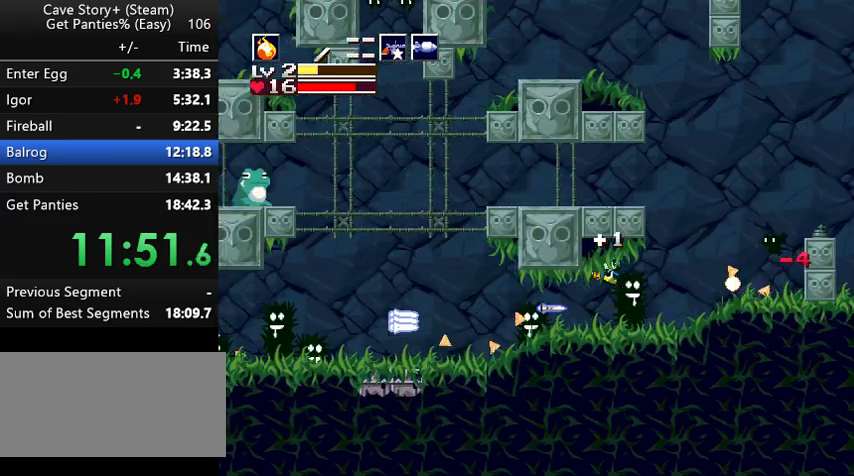
{"keys": ["left"], "events": []}
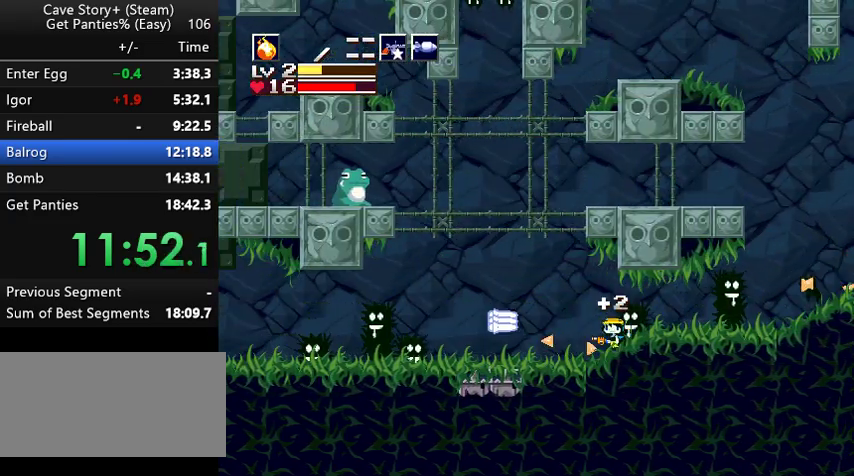
{"keys": ["left", "z"], "events": [[467, "z", "down"]]}
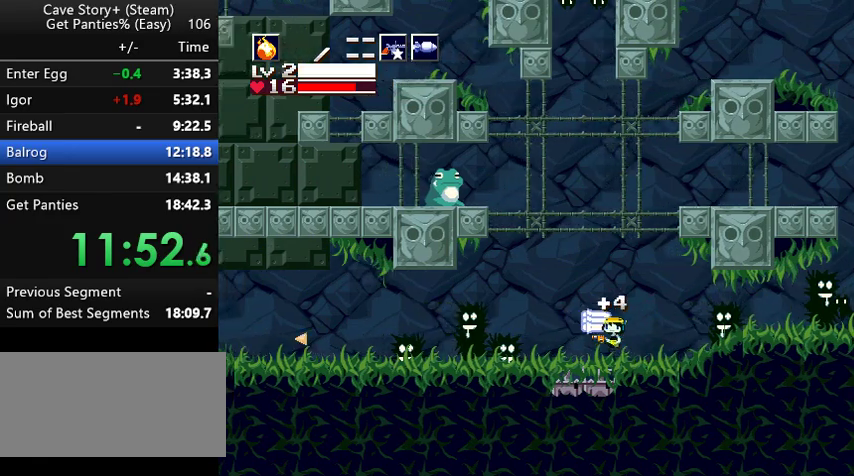
{"keys": ["left"], "events": [[67, "z", "up"]]}
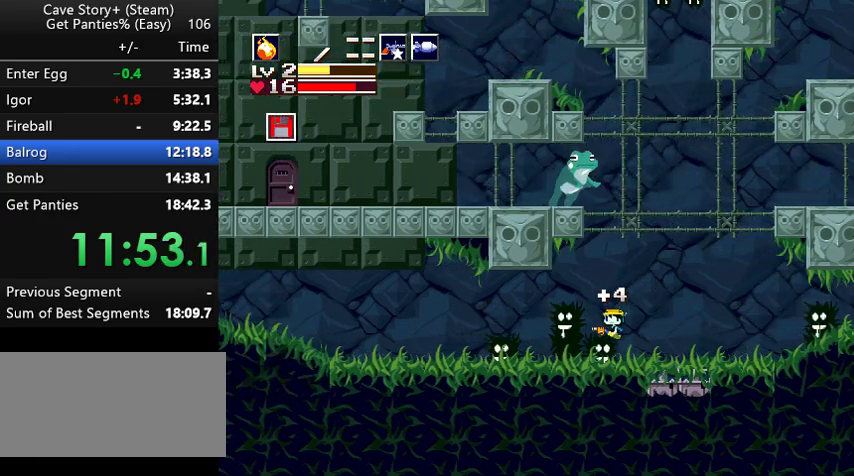
{"keys": ["left"], "events": [[100, "z", "down"], [200, "z", "up"]]}
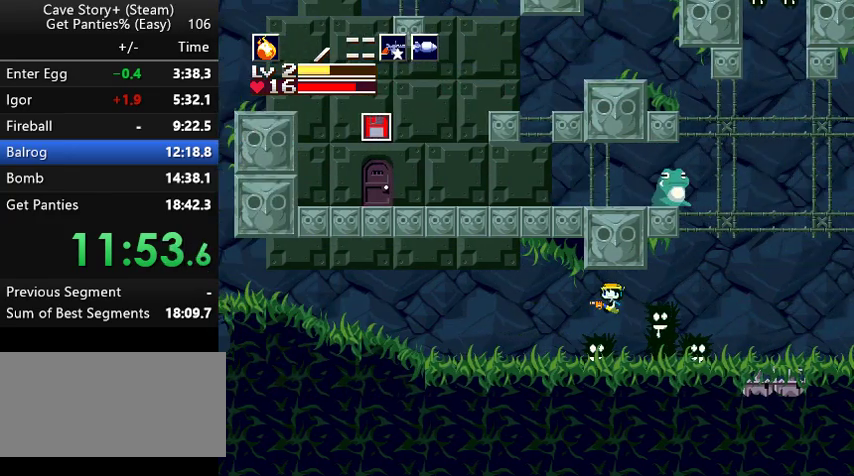
{"keys": ["left", "s", "z"], "events": [[300, "z", "down"], [400, "s", "down"]]}
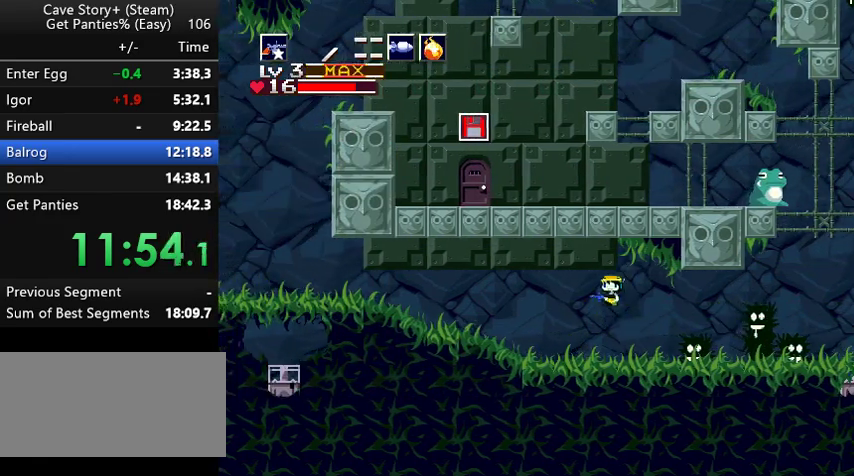
{"keys": ["left"], "events": [[33, "s", "up"], [133, "z", "up"]]}
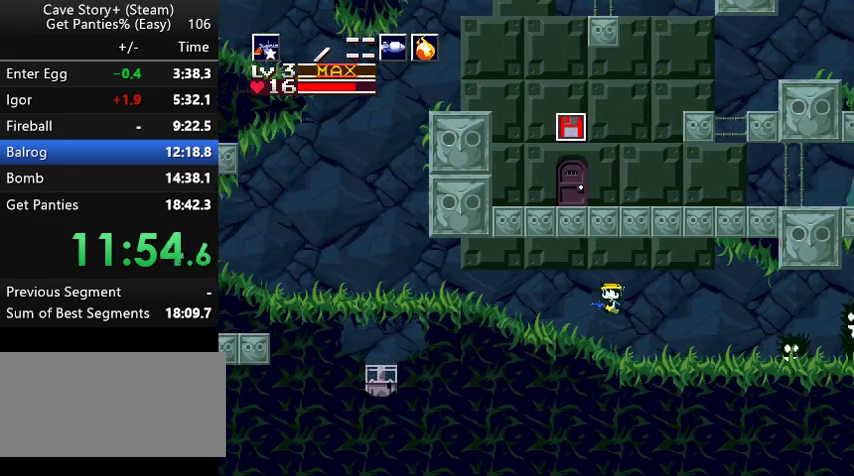
{"keys": ["left"], "events": [[200, "z", "down"], [267, "s", "down"], [267, "z", "up"], [433, "s", "up"]]}
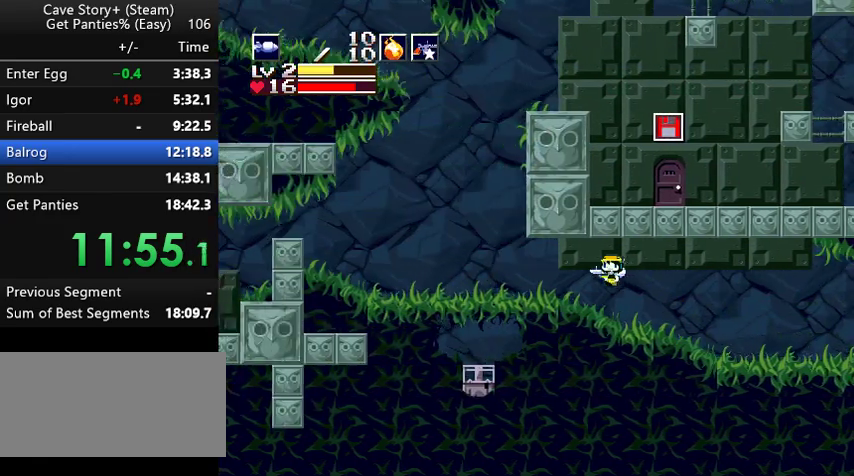
{"keys": ["left", "z"], "events": [[467, "z", "down"]]}
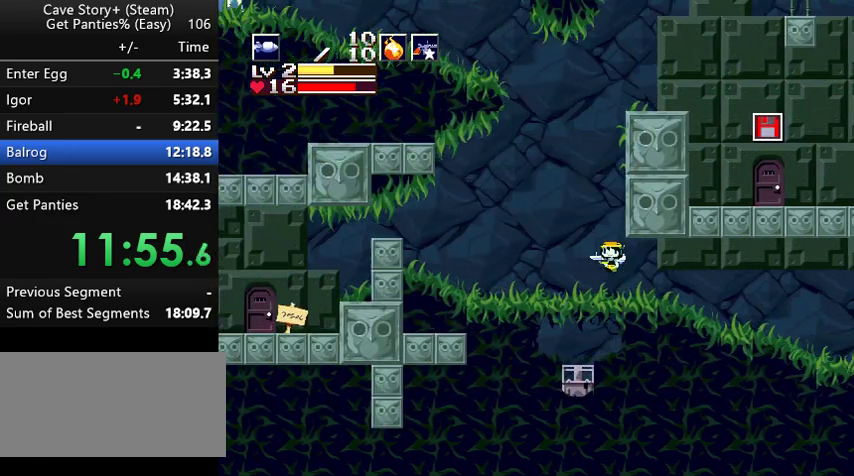
{"keys": ["left"], "events": [[33, "z", "up"]]}
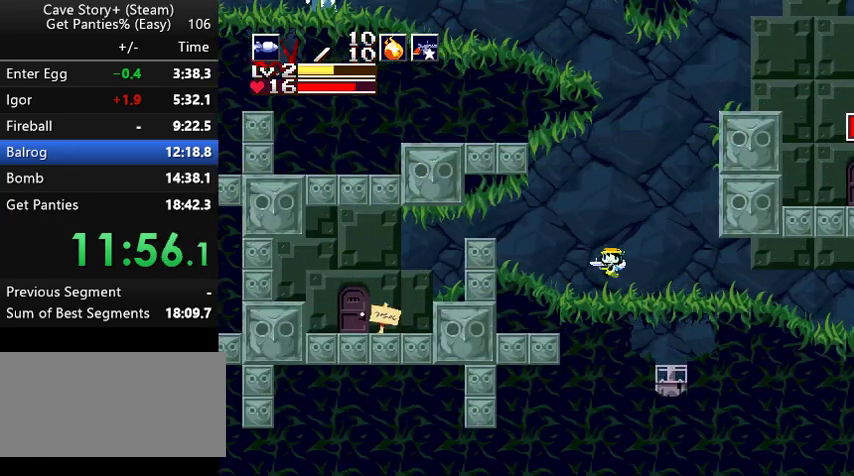
{"keys": ["left"], "events": [[167, "z", "down"], [433, "z", "up"]]}
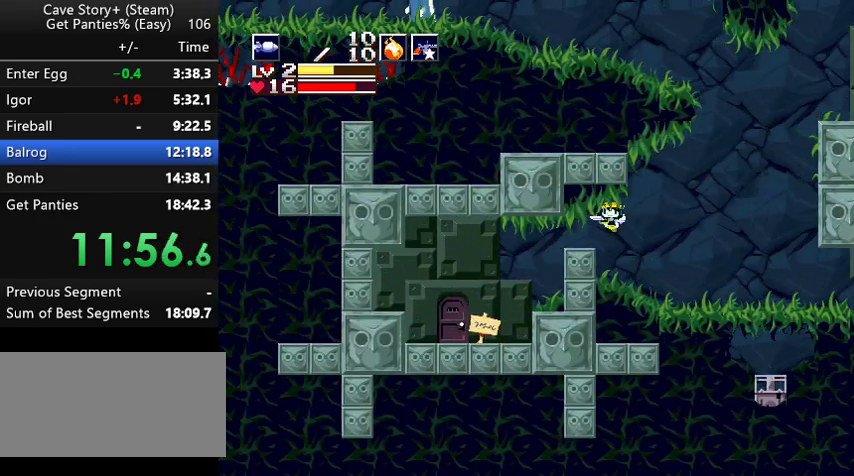
{"keys": ["left"], "events": [[167, "z", "down"], [233, "z", "up"], [267, "z", "down"], [300, "z", "up"], [367, "z", "down"], [400, "z", "up"]]}
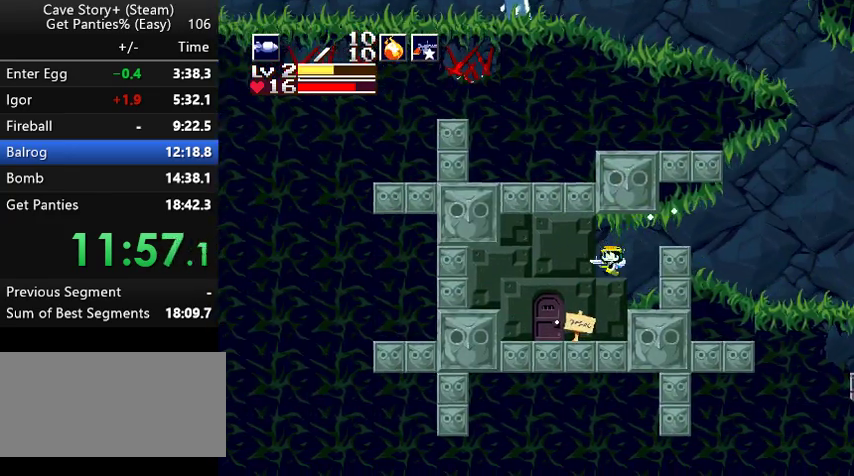
{"keys": ["z"], "events": [[233, "left", "up"], [267, "down", "down"], [367, "down", "up"], [367, "z", "down"], [433, "x", "down"], [433, "z", "up"], [467, "z", "down"], [500, "x", "up"]]}
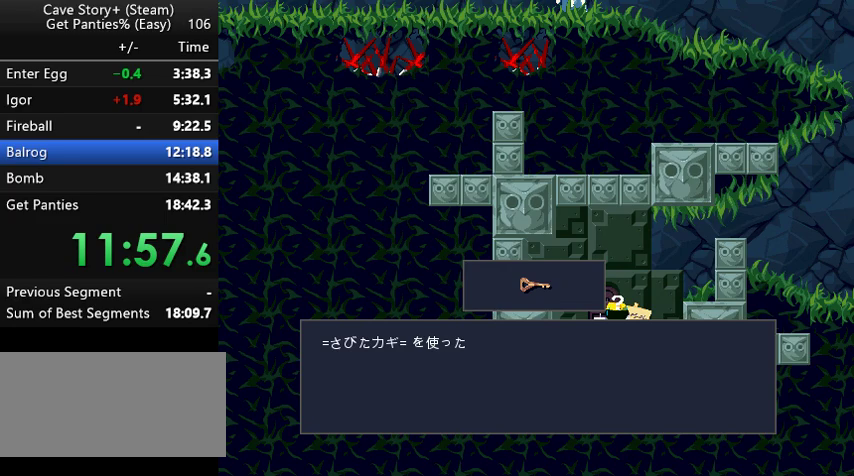
{"keys": ["left"], "events": [[67, "x", "down"], [100, "x", "up"], [267, "left", "down"], [333, "z", "up"]]}
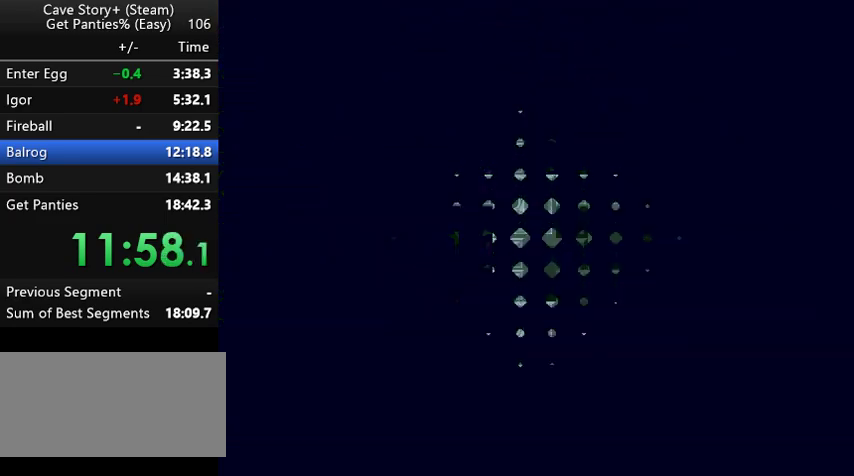
{"keys": ["left"], "events": []}
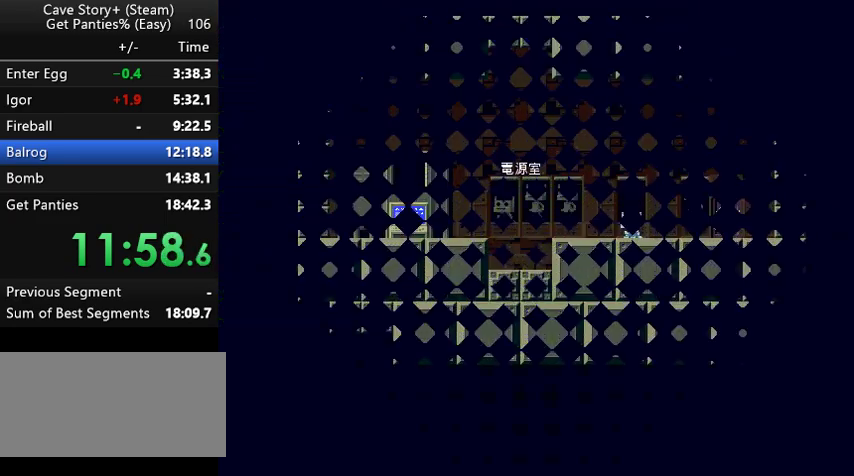
{"keys": ["left"], "events": []}
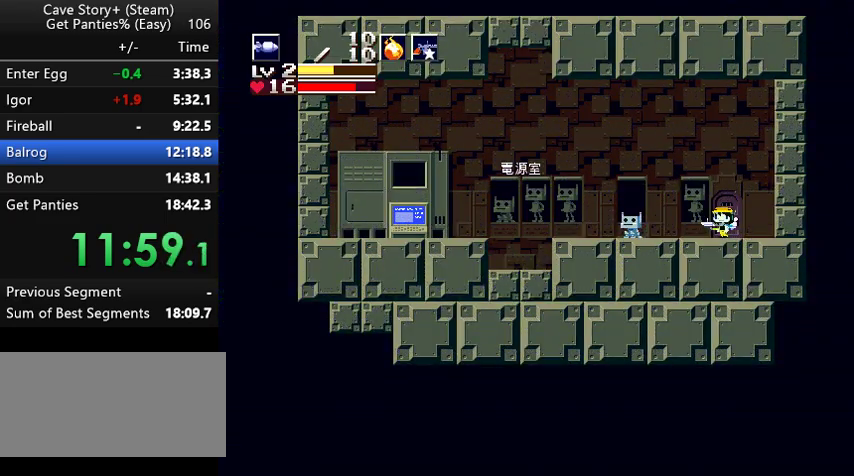
{"keys": ["left"], "events": [[167, "z", "down"], [200, "z", "up"]]}
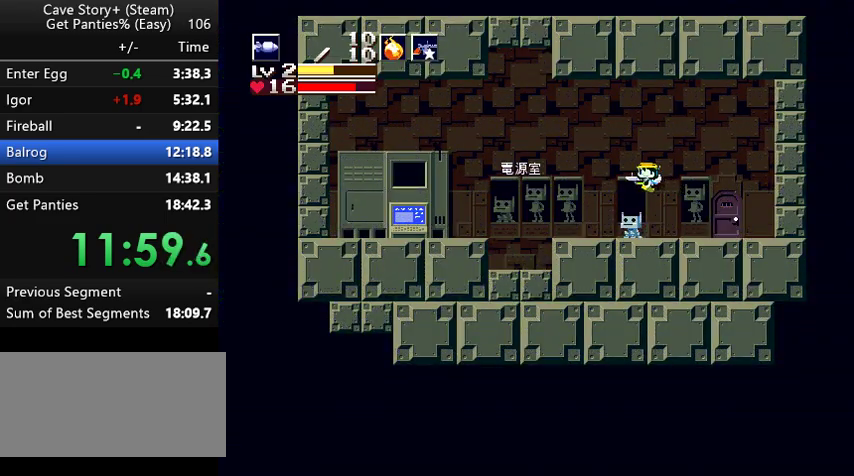
{"keys": ["left"], "events": [[300, "z", "down"], [467, "z", "up"]]}
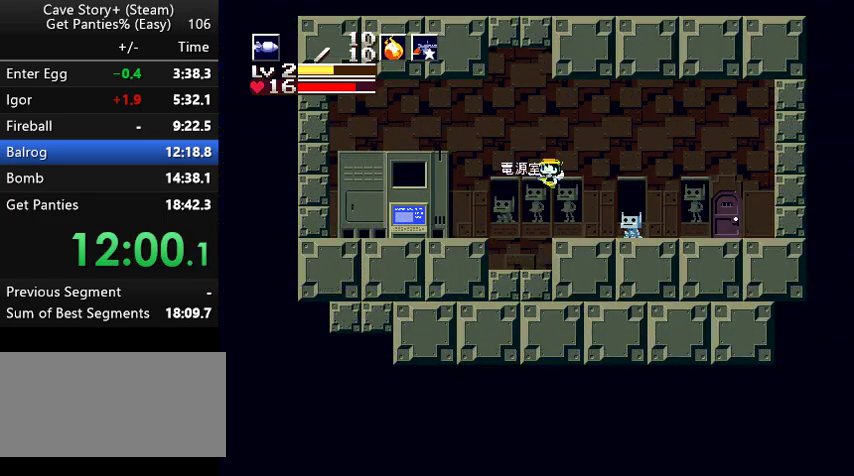
{"keys": ["left"], "events": []}